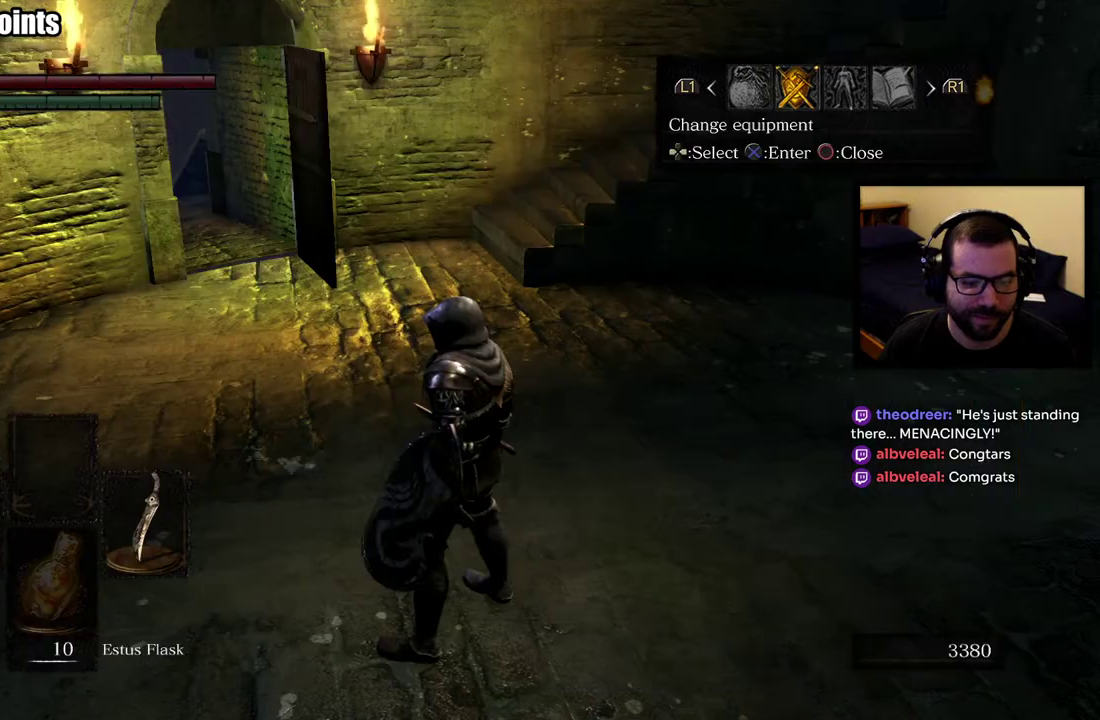
Gameplay with a controller (PlayStation layout); each line is a JSON object with the inputs held at the frame after it. "events" lists button and stick changes between this image and that frame as [ms after this image, input, new state], when the widget could be followed in between. This overlay highlights the sticks when they move; stick clicks (L3 R3) are not distinguishable.
{"buttons": [], "left_stick": "up", "right_stick": "left", "events": [[417, "left_stick", "up"], [500, "right_stick", "left"]]}
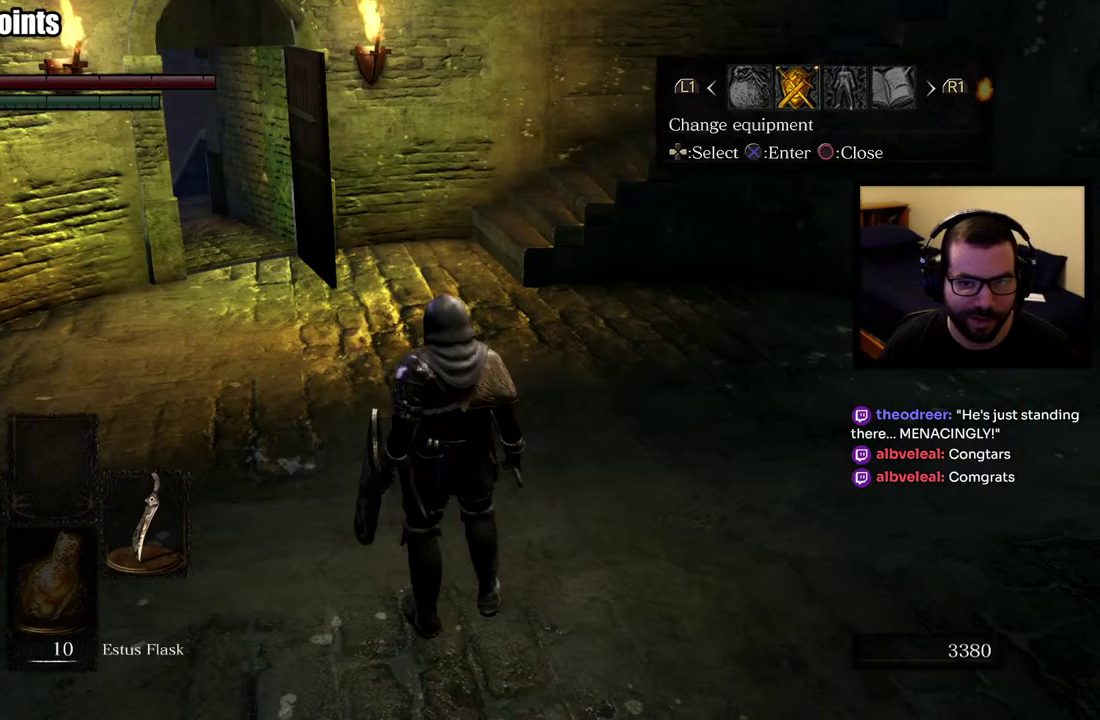
{"buttons": ["CIRCLE"], "left_stick": "center", "right_stick": "center", "events": [[133, "right_stick", "center"], [400, "left_stick", "center"], [467, "CIRCLE", "down"]]}
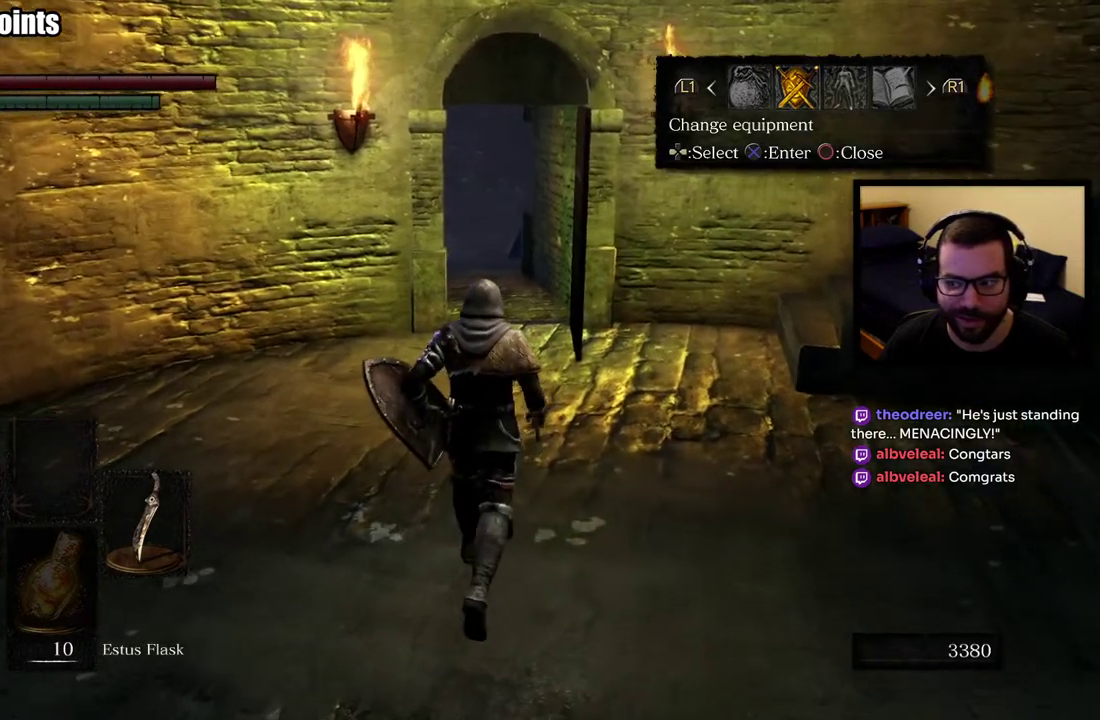
{"buttons": [], "left_stick": "up", "right_stick": "center", "events": [[67, "CIRCLE", "up"], [200, "left_stick", "up"]]}
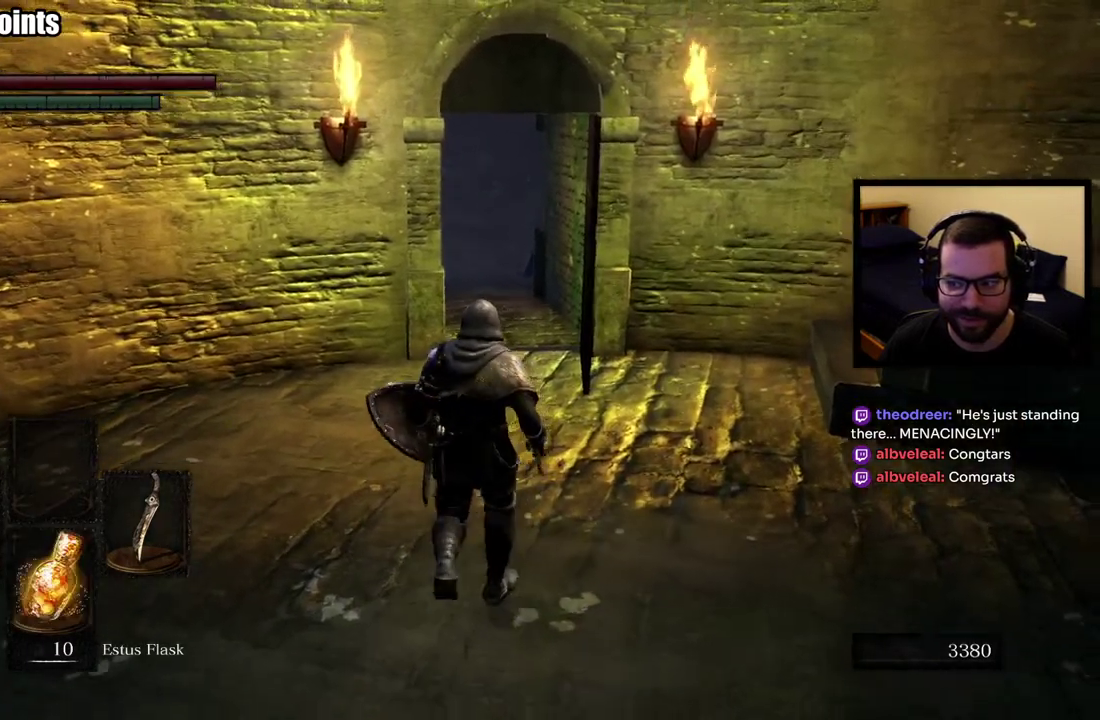
{"buttons": [], "left_stick": "up", "right_stick": "center", "events": []}
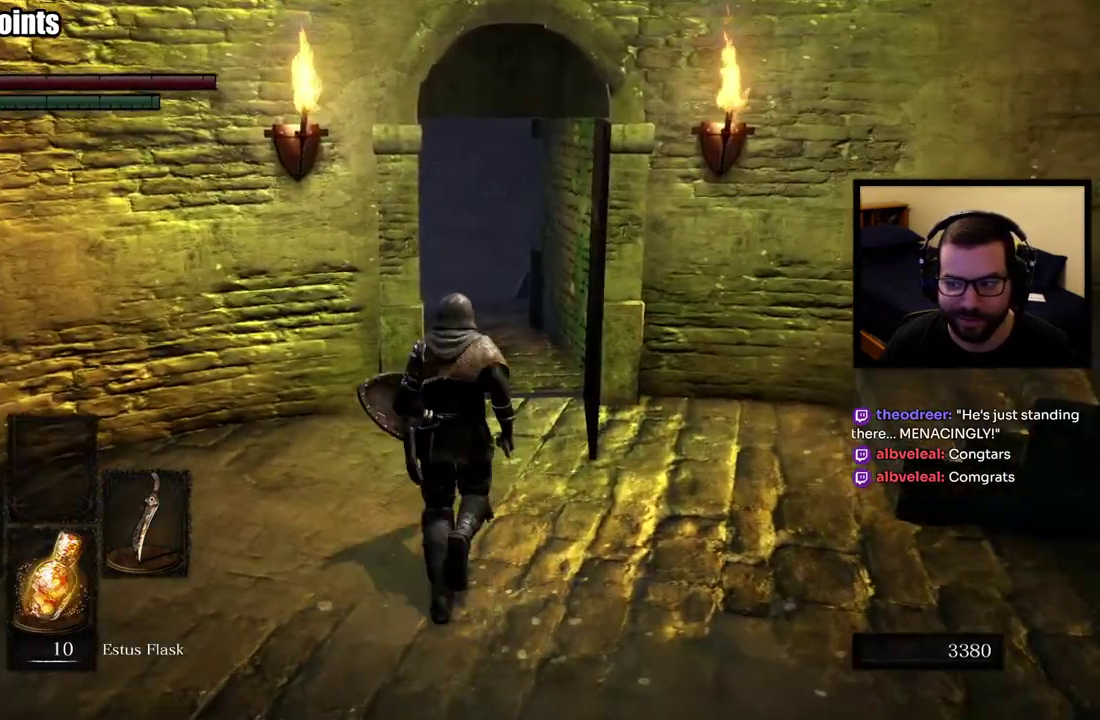
{"buttons": [], "left_stick": "center", "right_stick": "center", "events": [[200, "left_stick", "center"]]}
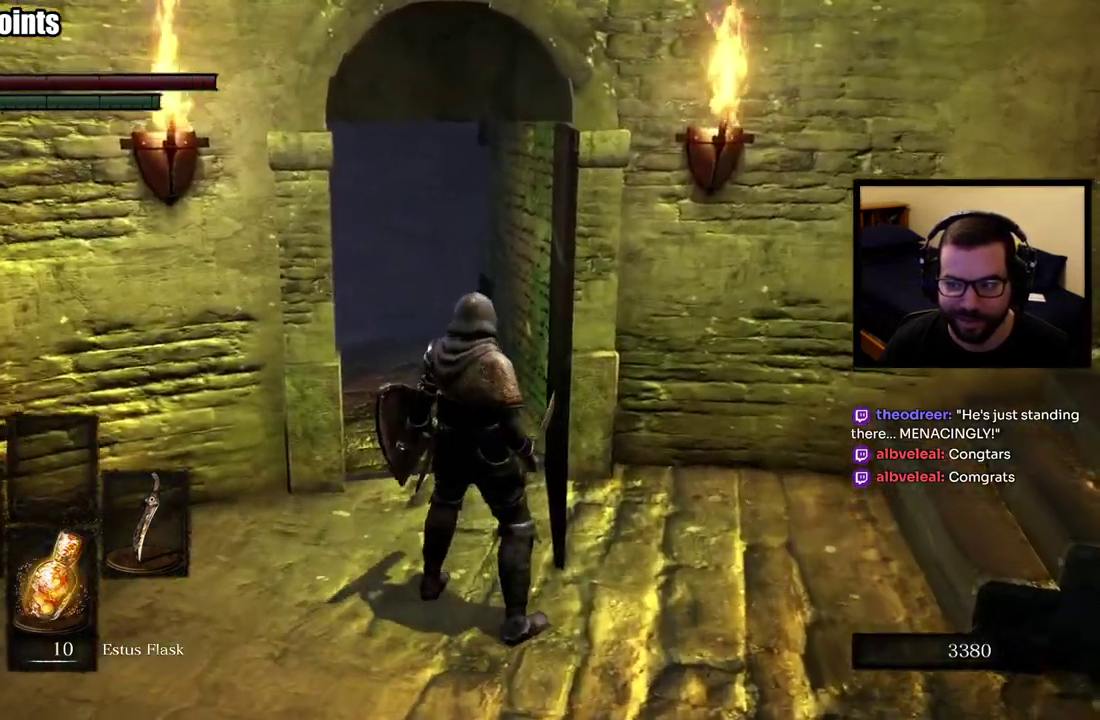
{"buttons": [], "left_stick": "down", "right_stick": "center", "events": [[233, "left_stick", "down"]]}
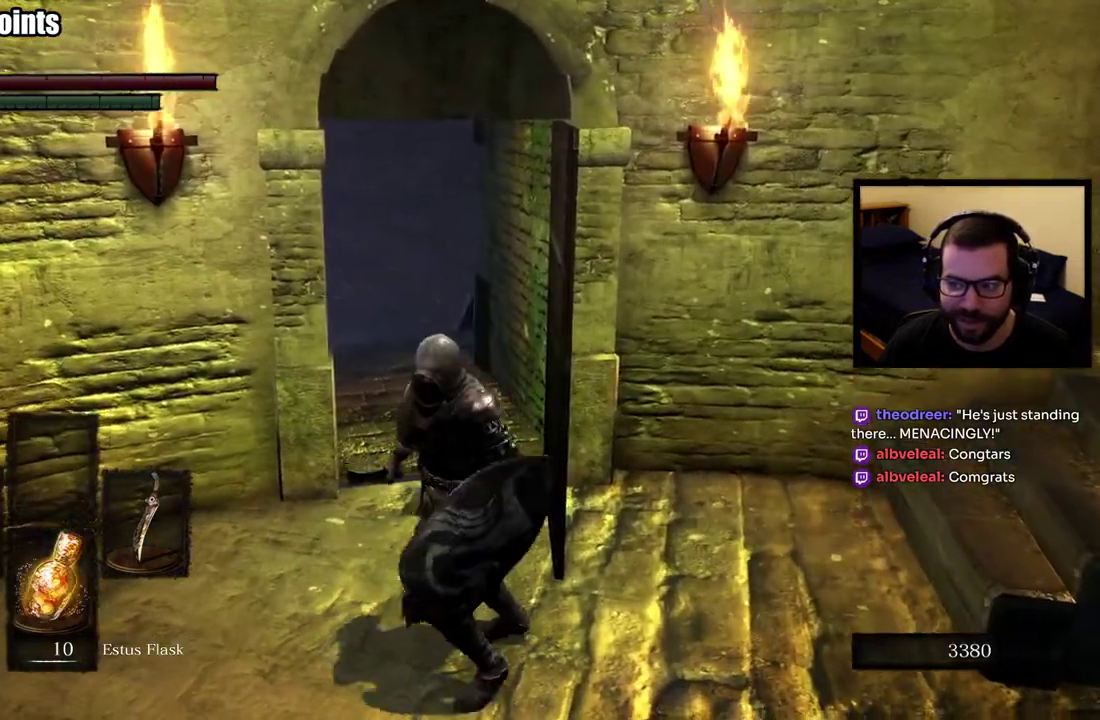
{"buttons": [], "left_stick": "left", "right_stick": "center"}
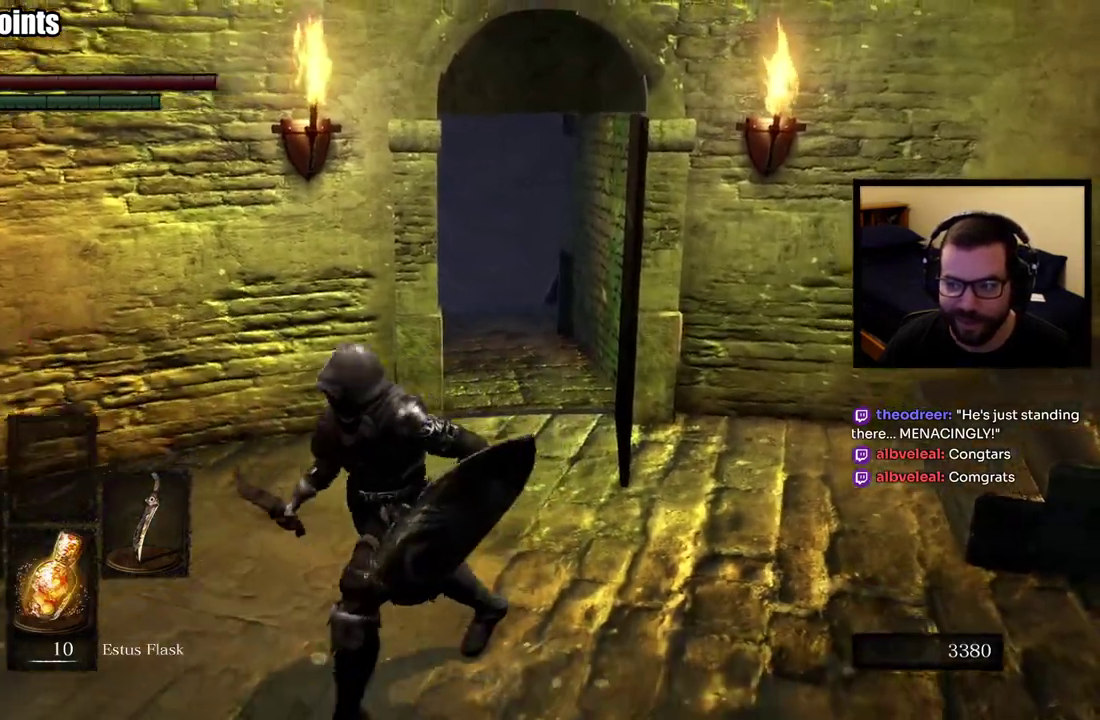
{"buttons": [], "left_stick": "center", "right_stick": "center"}
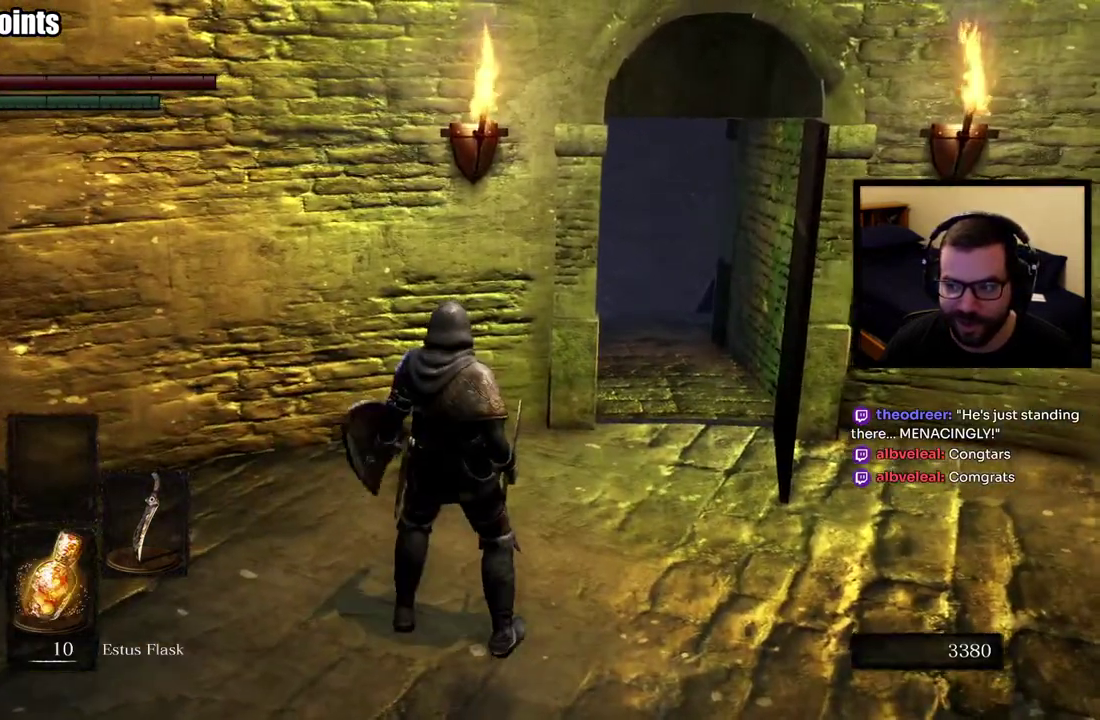
{"buttons": [], "left_stick": "center", "right_stick": "center", "events": []}
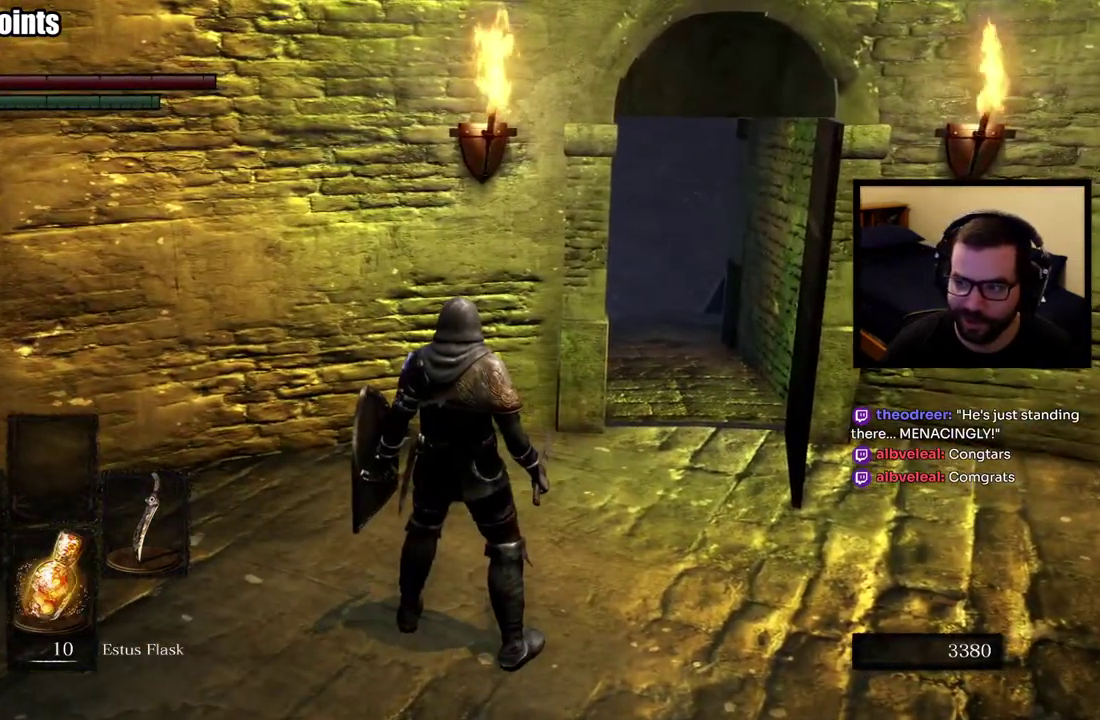
{"buttons": [], "left_stick": "center", "right_stick": "center", "events": []}
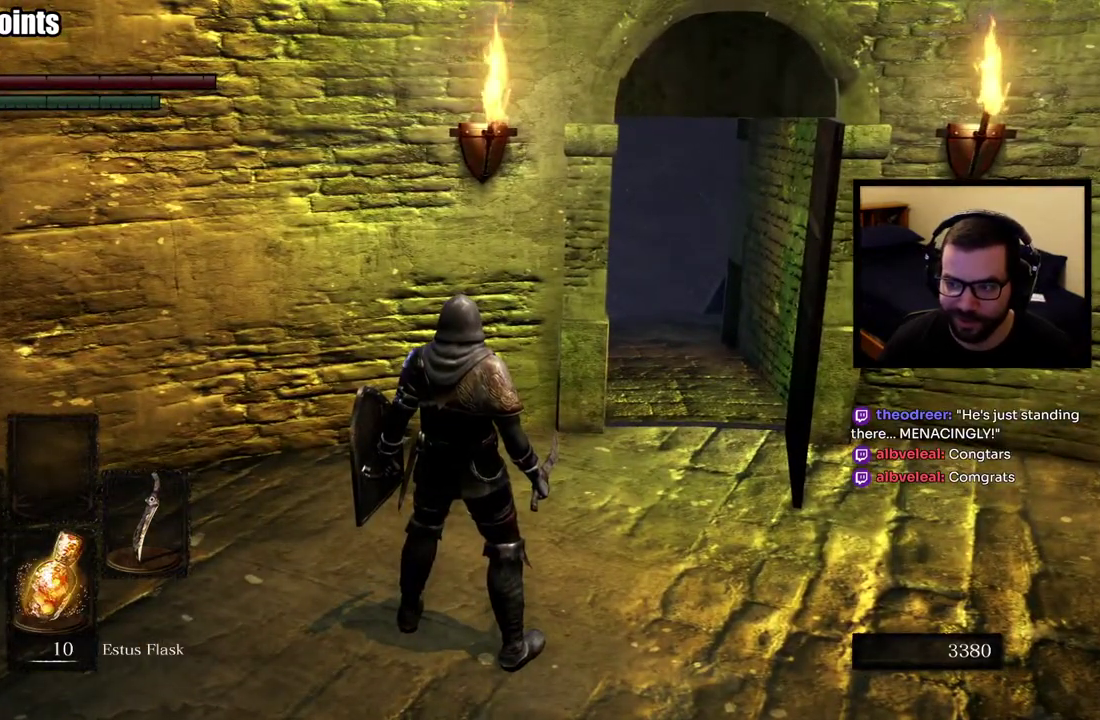
{"buttons": [], "left_stick": "center", "right_stick": "center", "events": []}
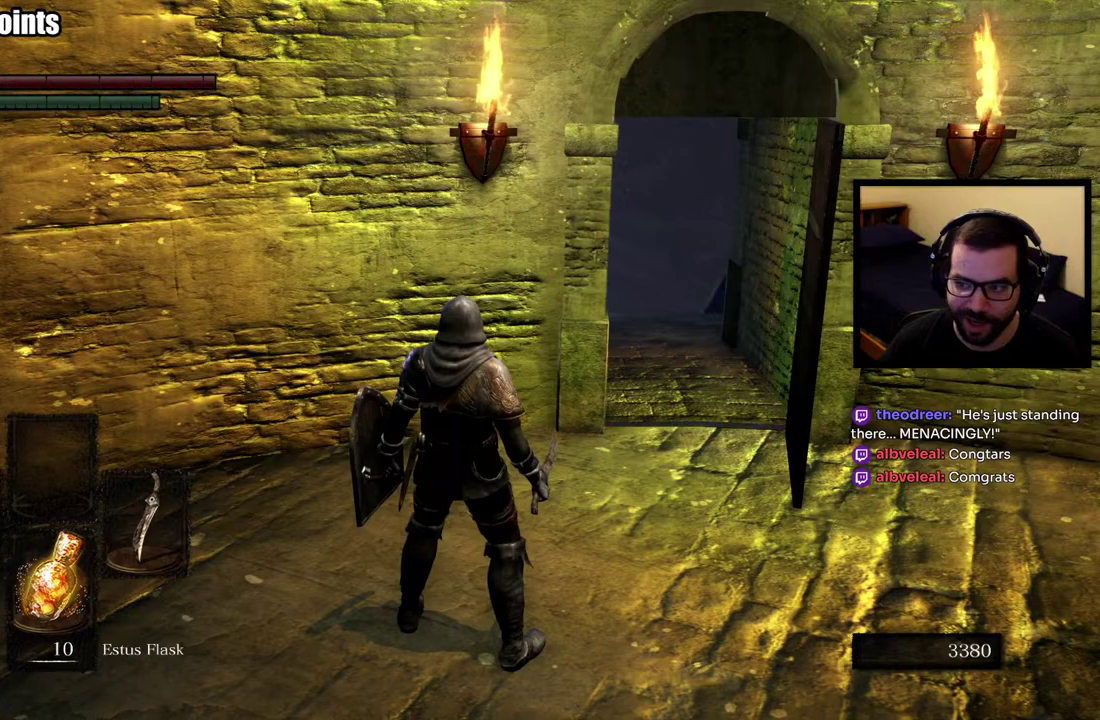
{"buttons": [], "left_stick": "center", "right_stick": "center", "events": []}
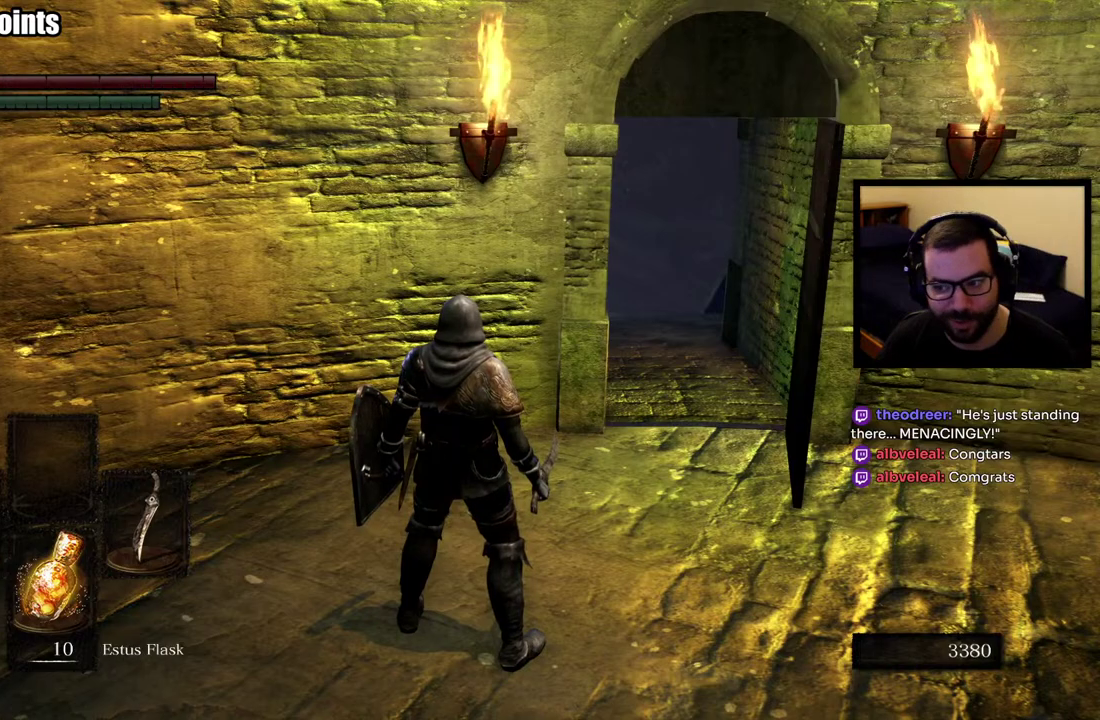
{"buttons": [], "left_stick": "up-right", "right_stick": "center", "events": [[183, "left_stick", "up"], [350, "left_stick", "up-right"]]}
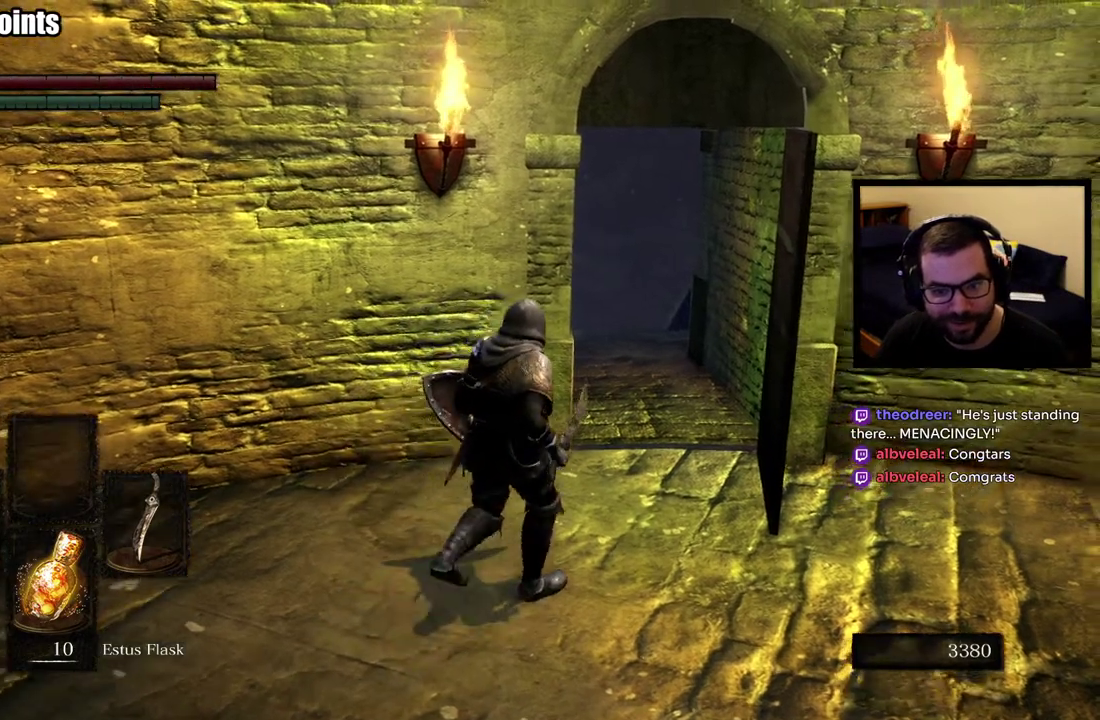
{"buttons": ["CIRCLE"], "left_stick": "up-right", "right_stick": "left"}
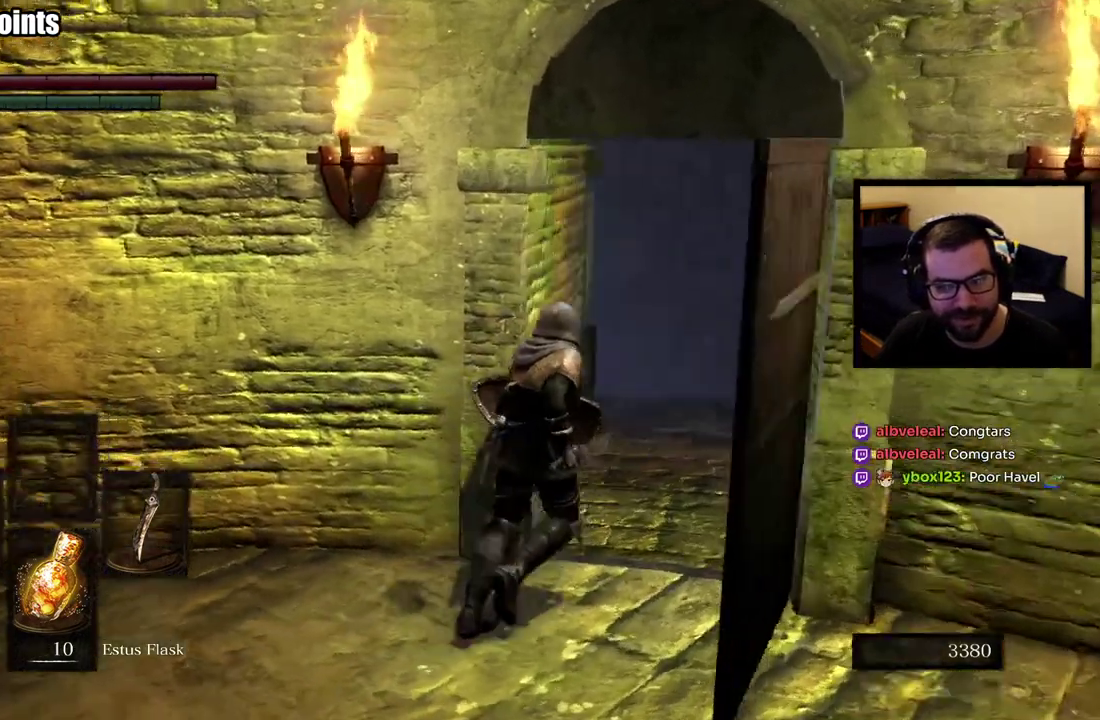
{"buttons": ["L1", "R1"], "left_stick": "up-right", "right_stick": "center"}